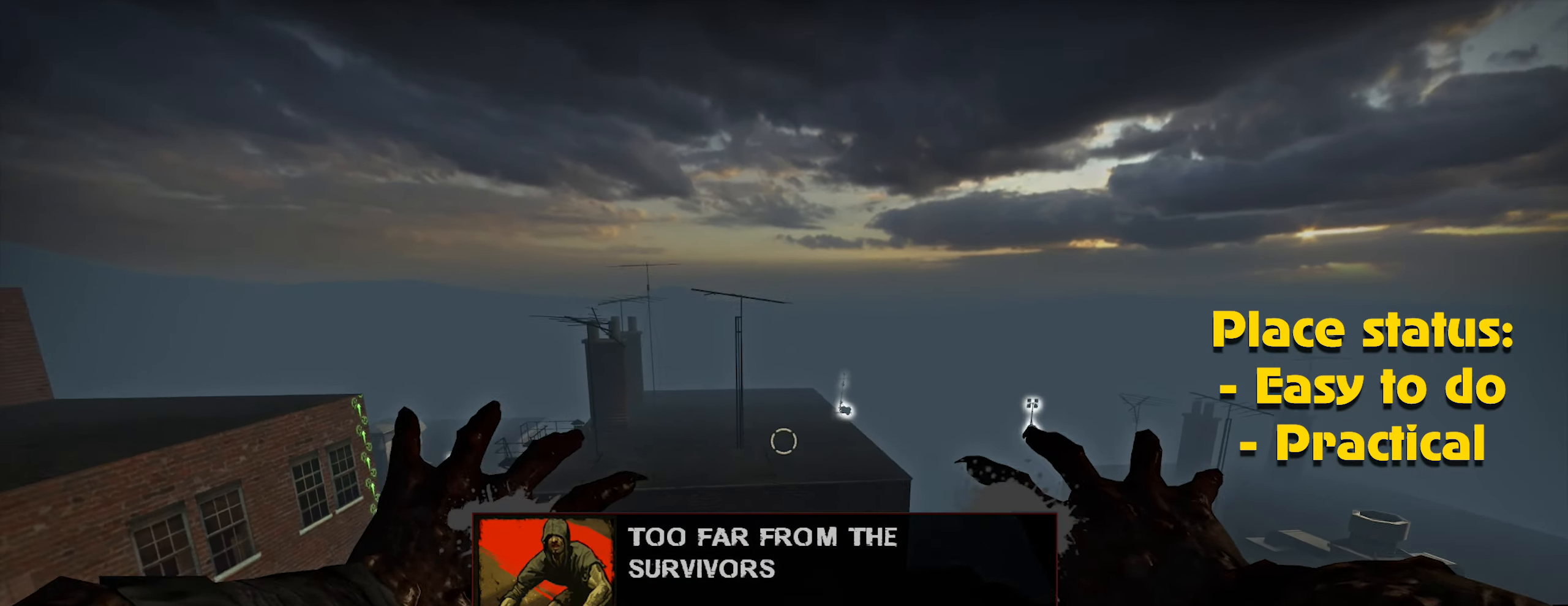
Gameplay with keyboard and mouse; each line is a JSON object with the keys and mouse buttons held at the frame after it. "events" lists presses ("down") and releases ("up") of "1", "2", "3", "4", "5", "a", "alt", "c", "caps_lock", "ctrl", "d", "e", "f", "g", "q", "r", "s", "shift", "space", "t", "tab", "v", "w", "x", "z", "mouse_left", "mouse_wheel" and "mouse_right" between this image and that frame as [ms after this image, input, new state], when the widget could be followed in between. "mouse_left", "mouse_wheel", "mouse_right" = the "left", "wheel", "right" buttons of the "mouse" list. No other keys are recorded. "wheel" means that the mouse wheel is clicked or scrolled. Not read: mouse_move.
{"keys": ["ctrl"], "mouse": ["left"], "events": [[334, "mouse_left", "down"], [384, "mouse_left", "up"], [484, "mouse_left", "down"]]}
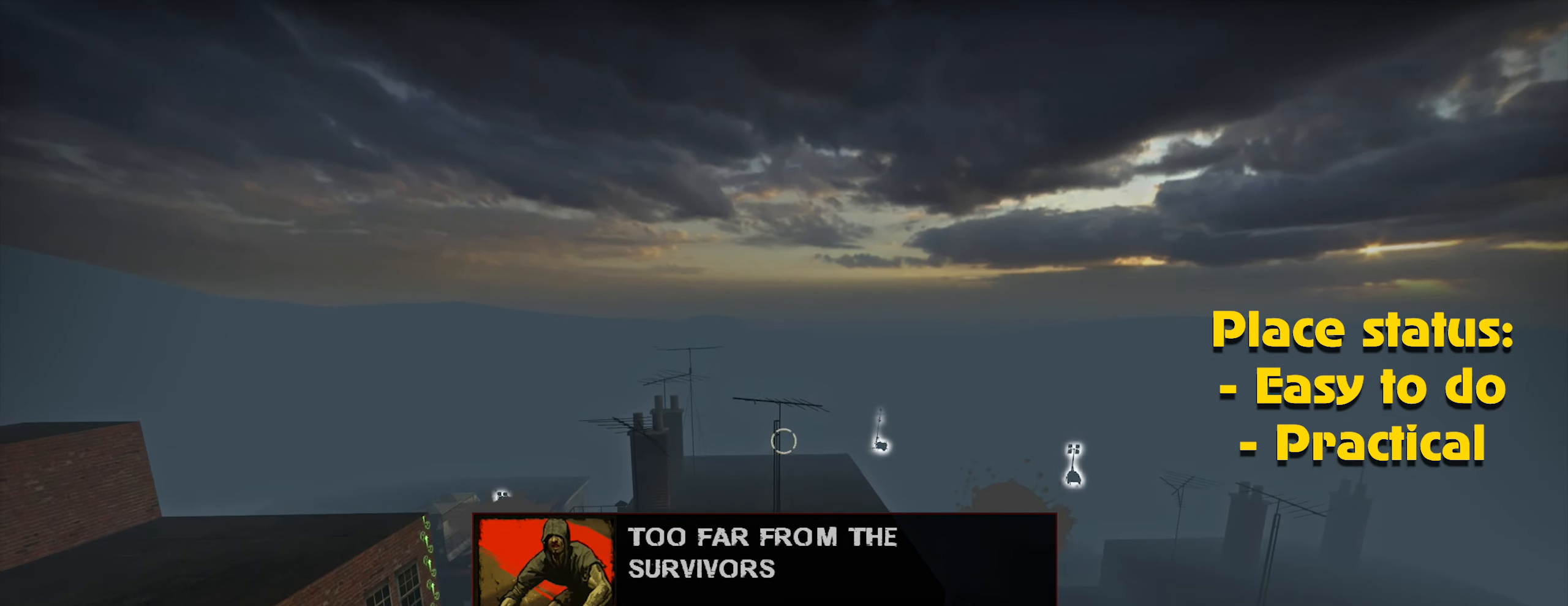
{"keys": ["ctrl"], "mouse": [], "events": [[50, "mouse_left", "up"]]}
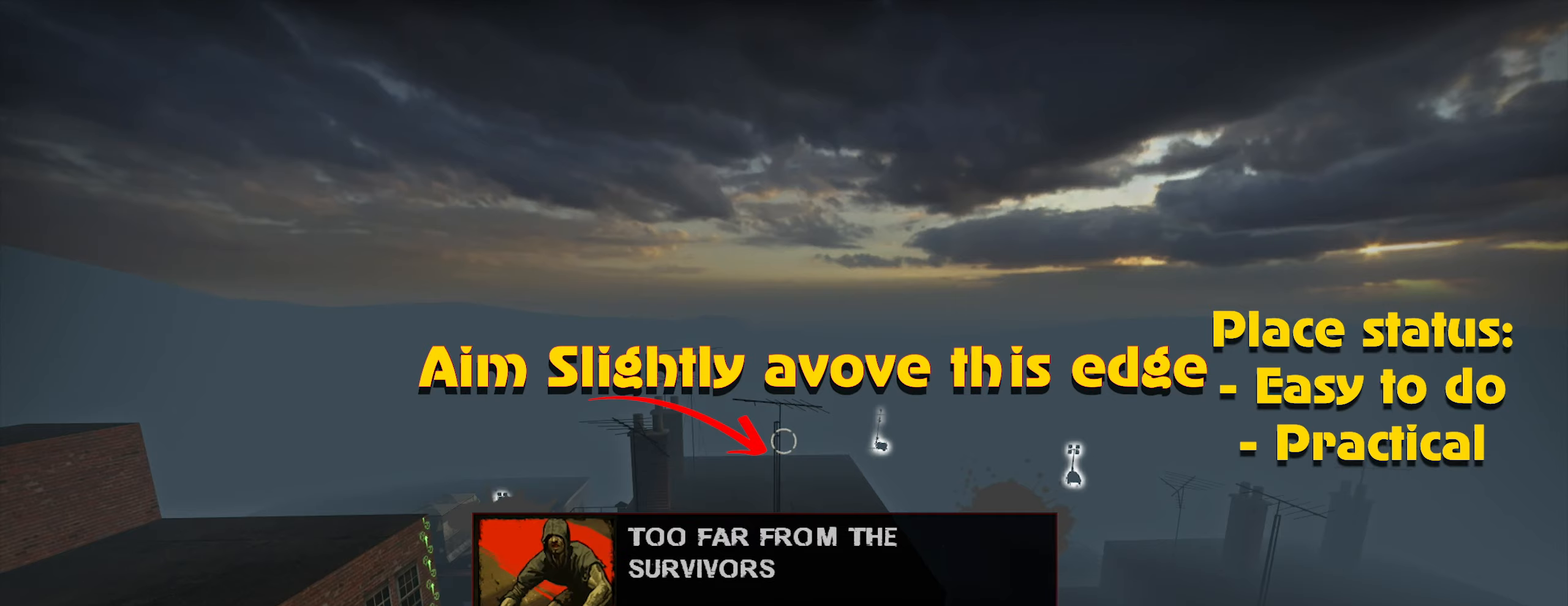
{"keys": ["ctrl"], "mouse": [], "events": []}
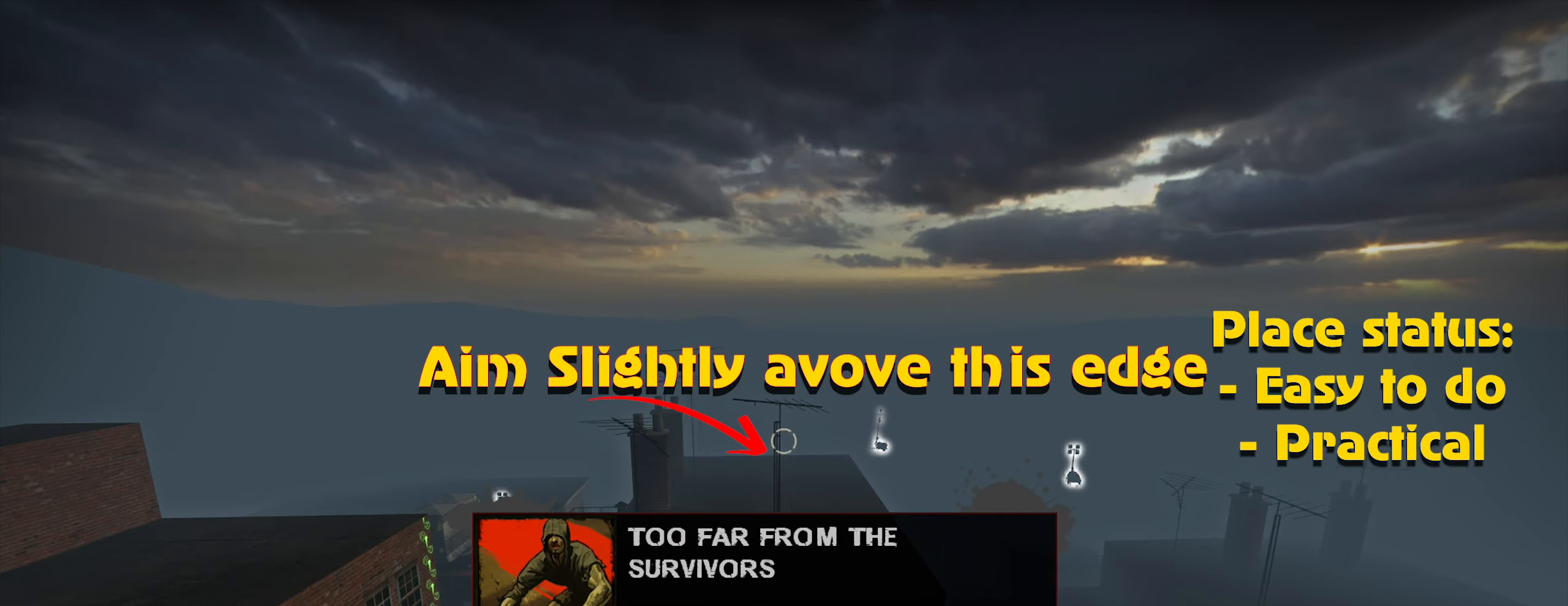
{"keys": ["ctrl"], "mouse": [], "events": []}
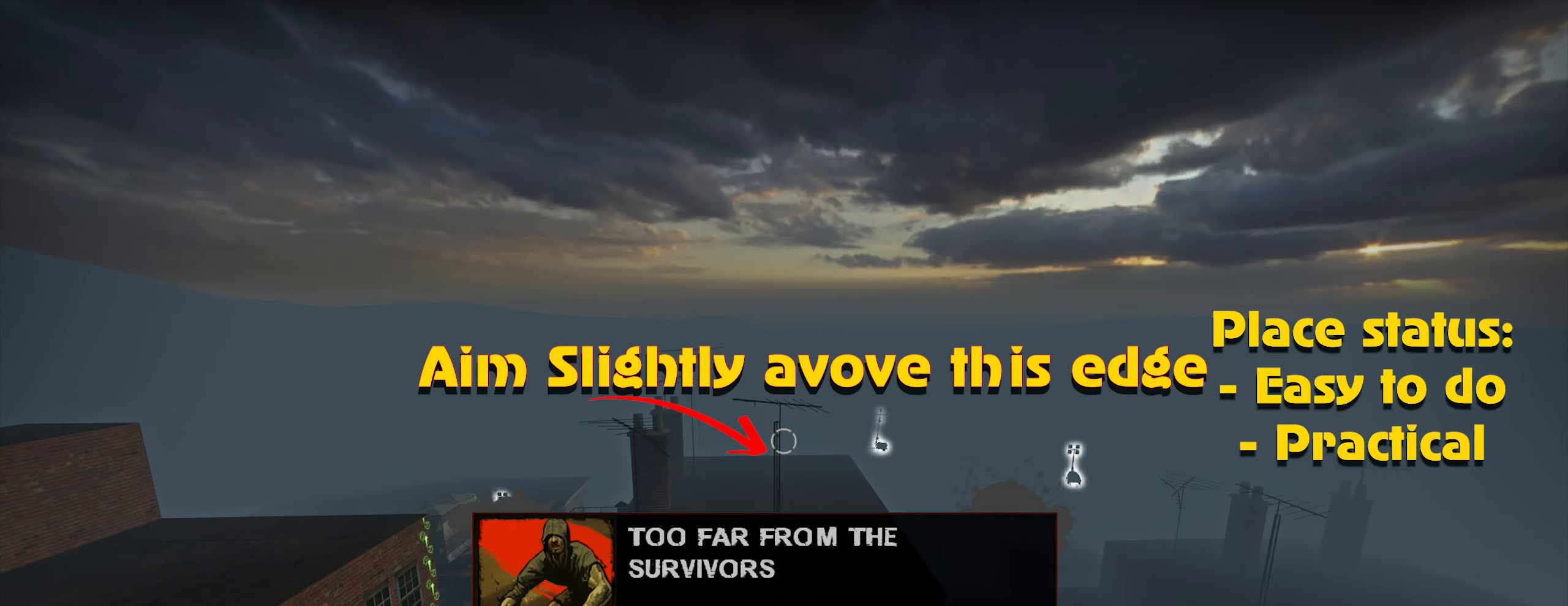
{"keys": ["ctrl"], "mouse": [], "events": []}
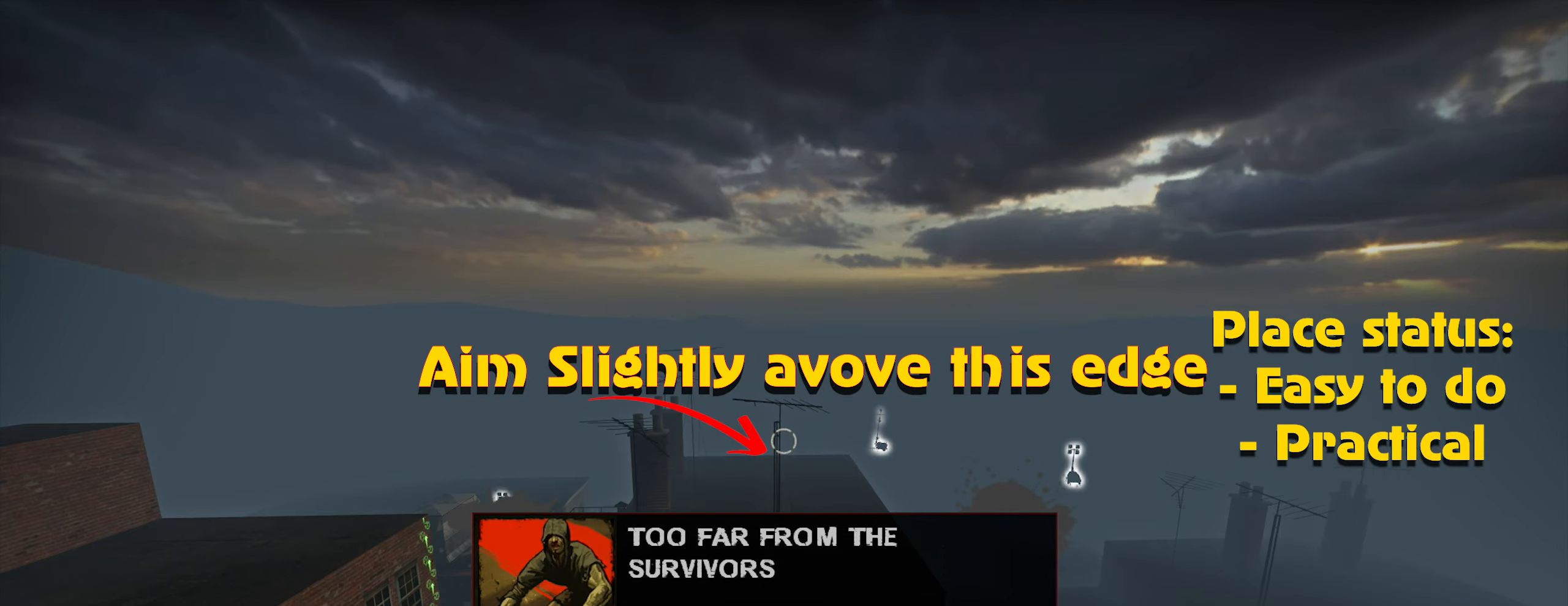
{"keys": ["ctrl"], "mouse": ["left"], "events": [[150, "mouse_left", "down"], [200, "mouse_left", "up"], [300, "mouse_left", "down"], [400, "mouse_left", "up"], [483, "mouse_left", "down"]]}
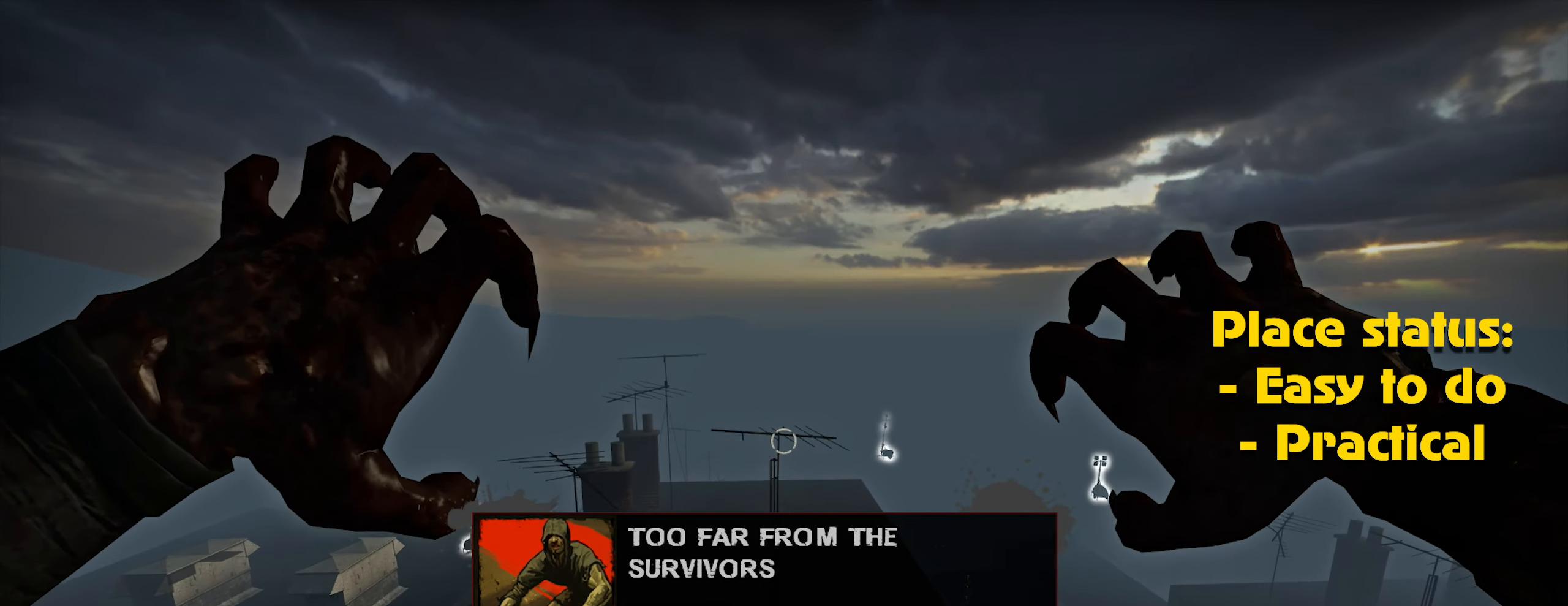
{"keys": ["ctrl"], "mouse": [], "events": [[33, "mouse_left", "up"], [133, "mouse_left", "down"], [166, "mouse_left", "up"], [266, "mouse_left", "down"], [350, "mouse_left", "up"], [400, "mouse_left", "down"], [500, "mouse_left", "up"]]}
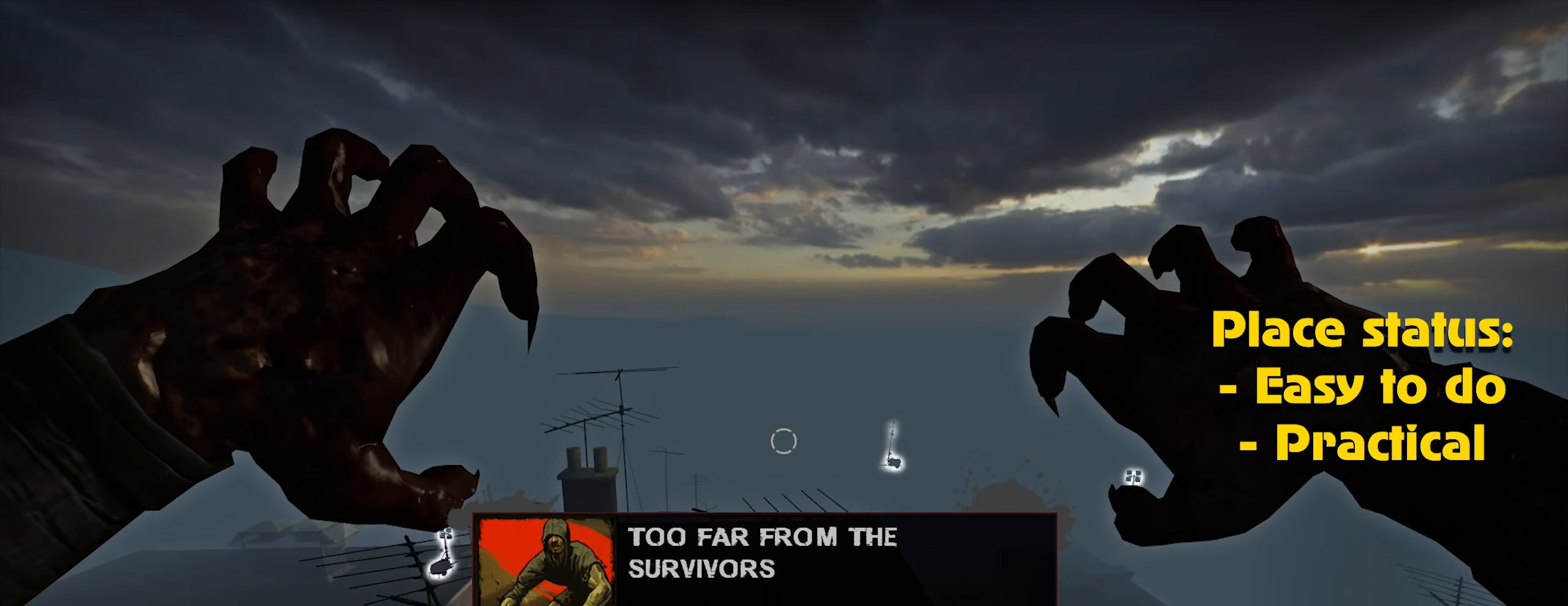
{"keys": [], "mouse": [], "events": [[100, "mouse_left", "down"], [150, "mouse_left", "up"], [233, "mouse_left", "down"], [283, "ctrl", "up"], [333, "mouse_left", "up"], [433, "mouse_left", "down"], [483, "mouse_left", "up"]]}
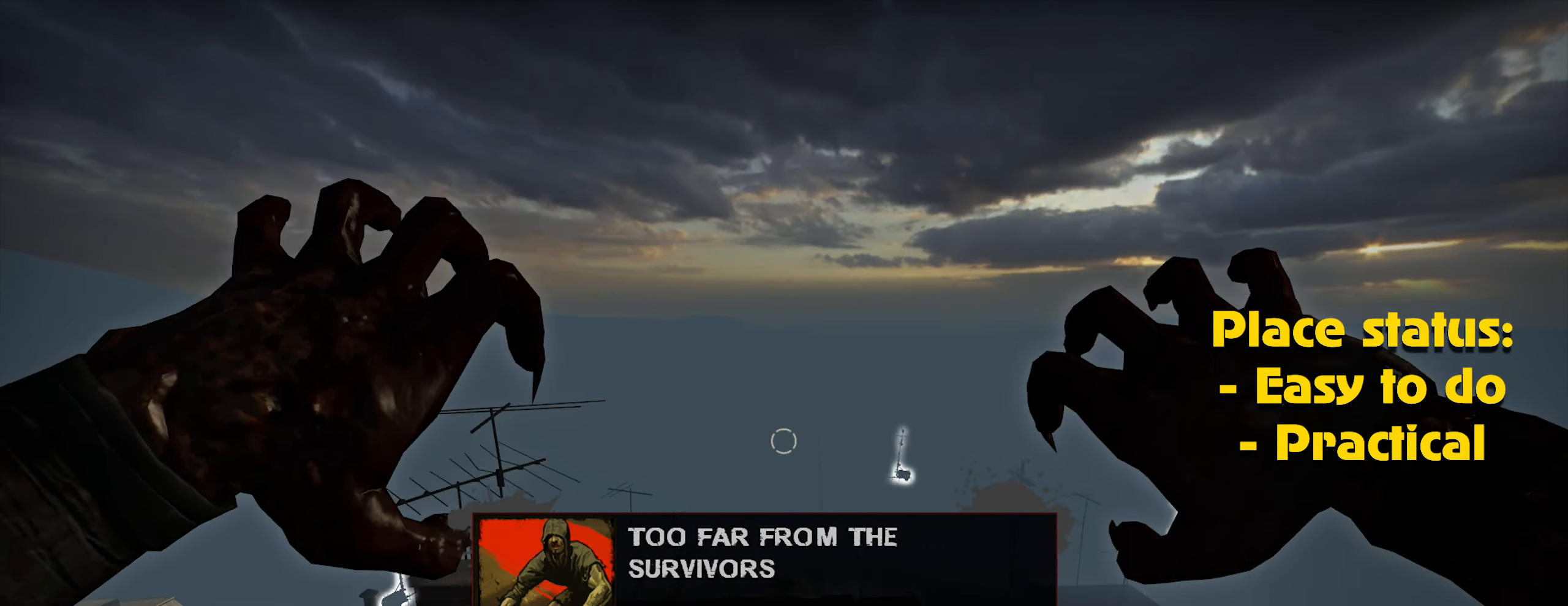
{"keys": ["caps_lock"], "mouse": ["left"], "events": [[33, "caps_lock", "down"], [50, "mouse_left", "down"], [100, "mouse_left", "up"], [200, "mouse_left", "down"], [300, "mouse_left", "up"], [350, "mouse_left", "down"], [433, "mouse_left", "up"], [483, "mouse_left", "down"]]}
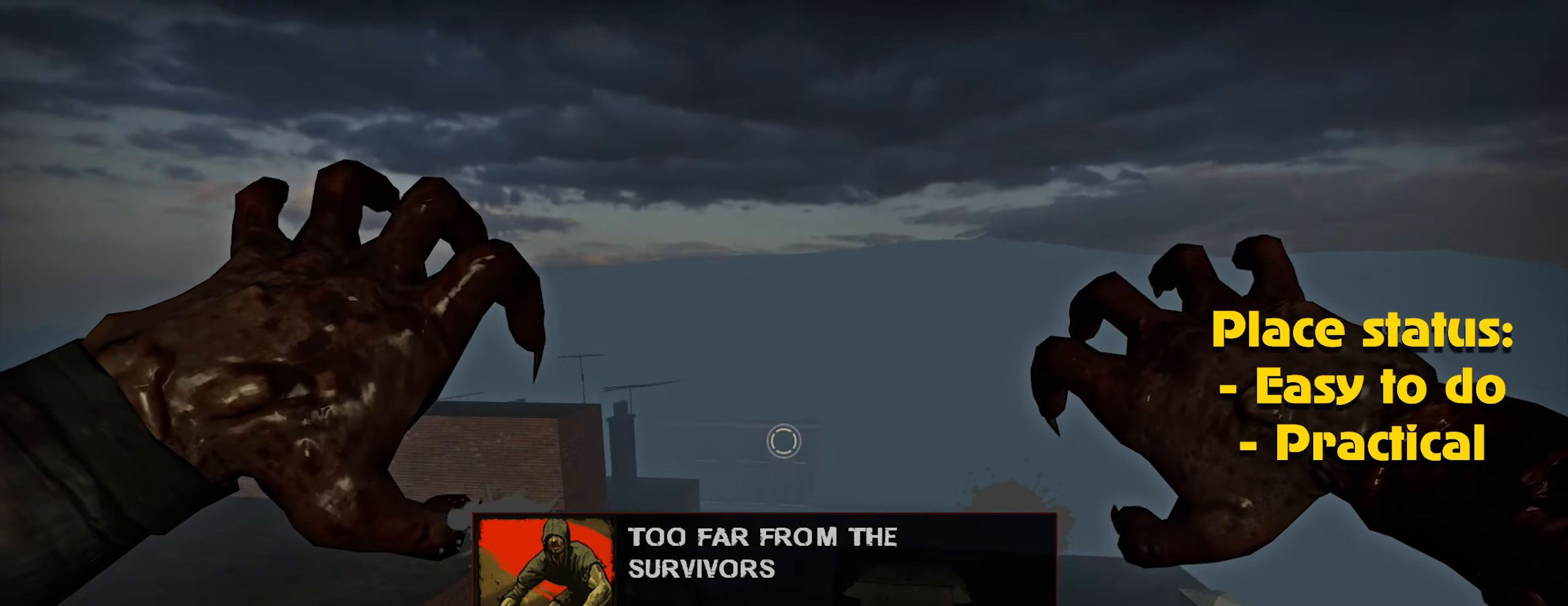
{"keys": [], "mouse": ["left"], "events": [[83, "mouse_left", "up"], [183, "mouse_left", "down"], [266, "mouse_left", "up"], [350, "mouse_left", "down"], [416, "mouse_left", "up"], [450, "caps_lock", "up"], [500, "mouse_left", "down"]]}
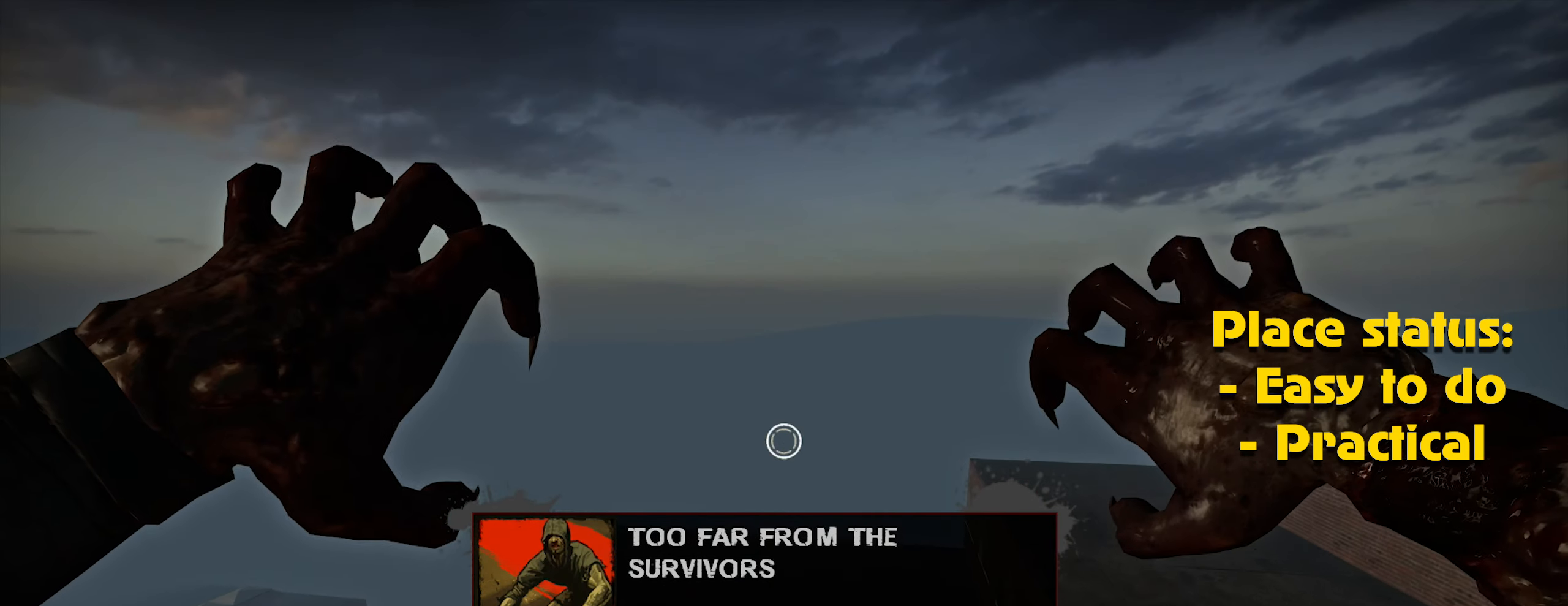
{"keys": [], "mouse": [], "events": [[100, "mouse_left", "up"], [183, "mouse_left", "down"], [233, "mouse_left", "up"], [333, "mouse_left", "down"], [433, "mouse_left", "up"]]}
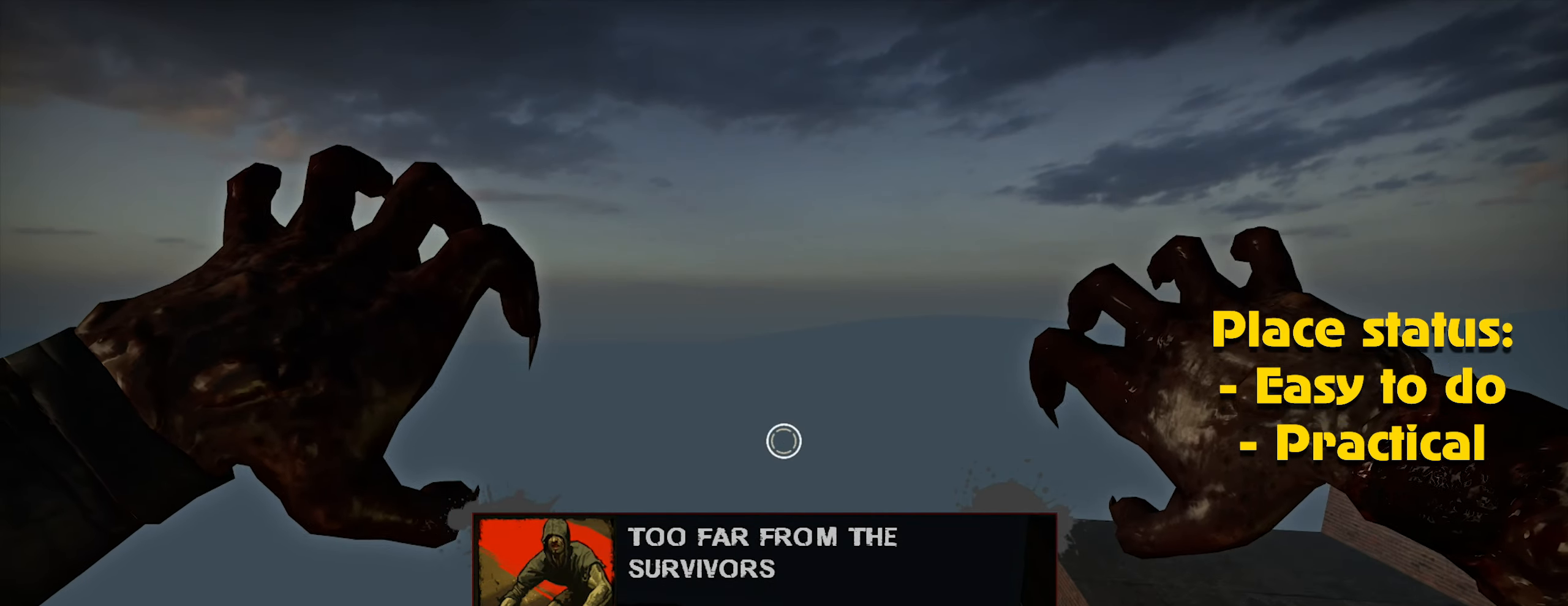
{"keys": ["ctrl"], "mouse": [], "events": [[16, "mouse_left", "down"], [66, "mouse_left", "up"], [150, "mouse_left", "down"], [250, "mouse_left", "up"], [350, "mouse_left", "down"], [400, "mouse_left", "up"], [483, "ctrl", "down"]]}
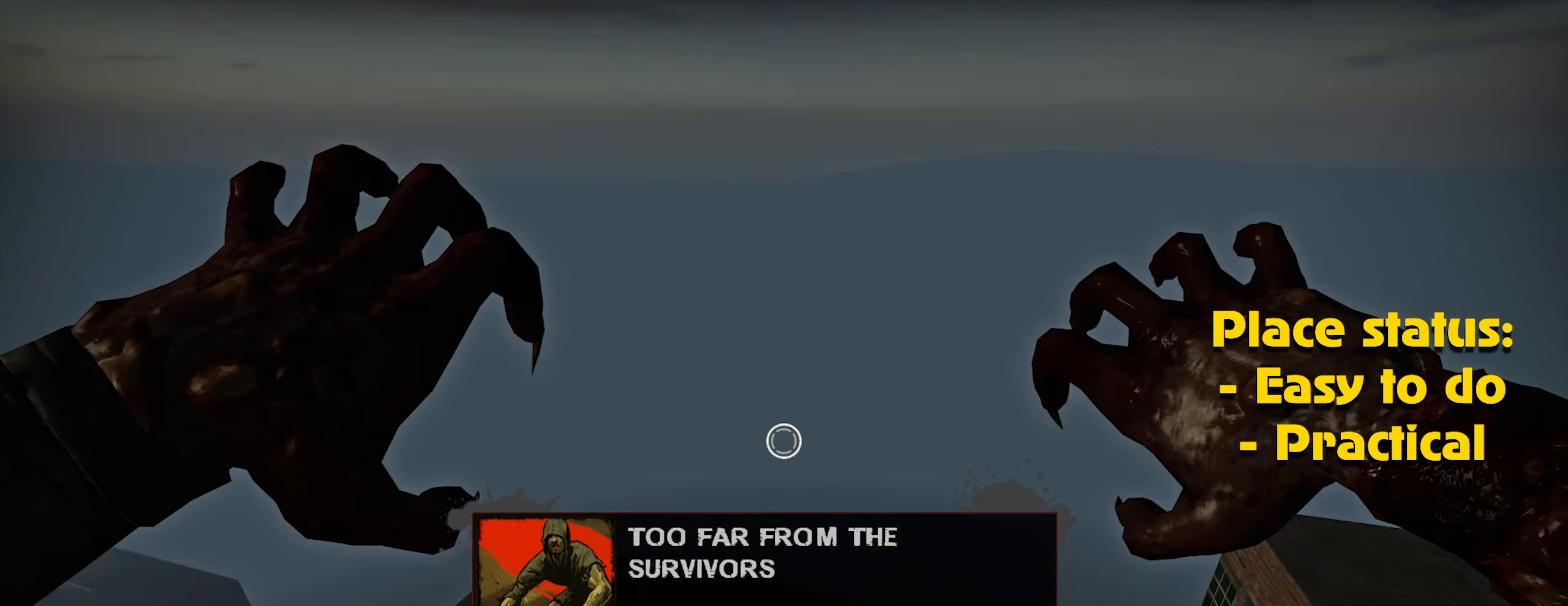
{"keys": ["a", "ctrl"], "mouse": [], "events": [[183, "a", "down"]]}
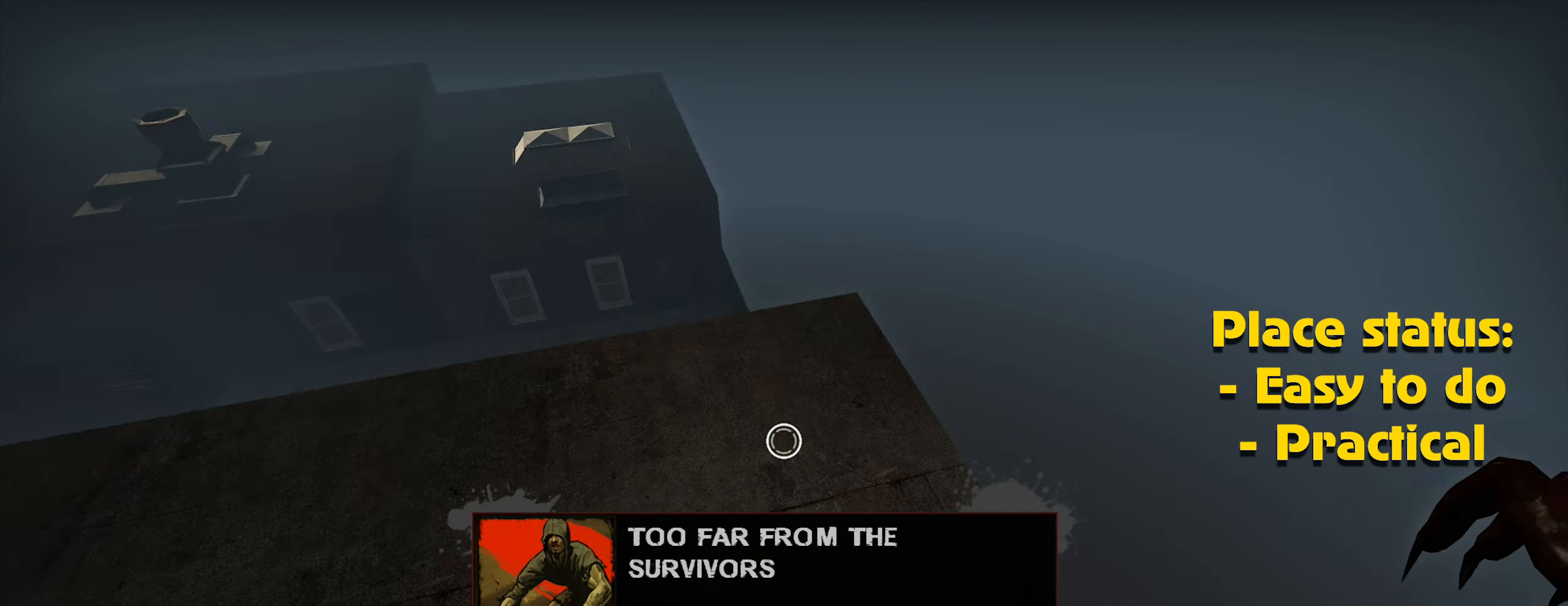
{"keys": ["ctrl"], "mouse": [], "events": [[483, "a", "up"]]}
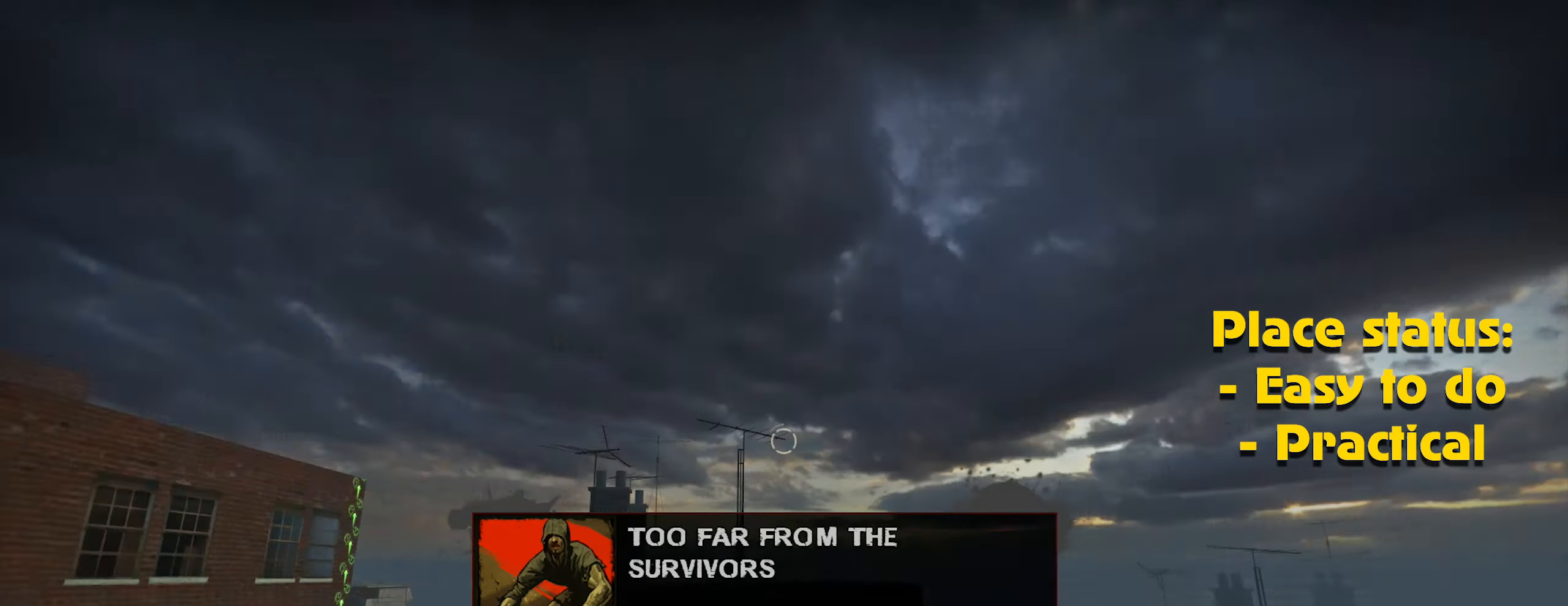
{"keys": ["ctrl"], "mouse": [], "events": [[150, "mouse_left", "down"], [250, "mouse_left", "up"]]}
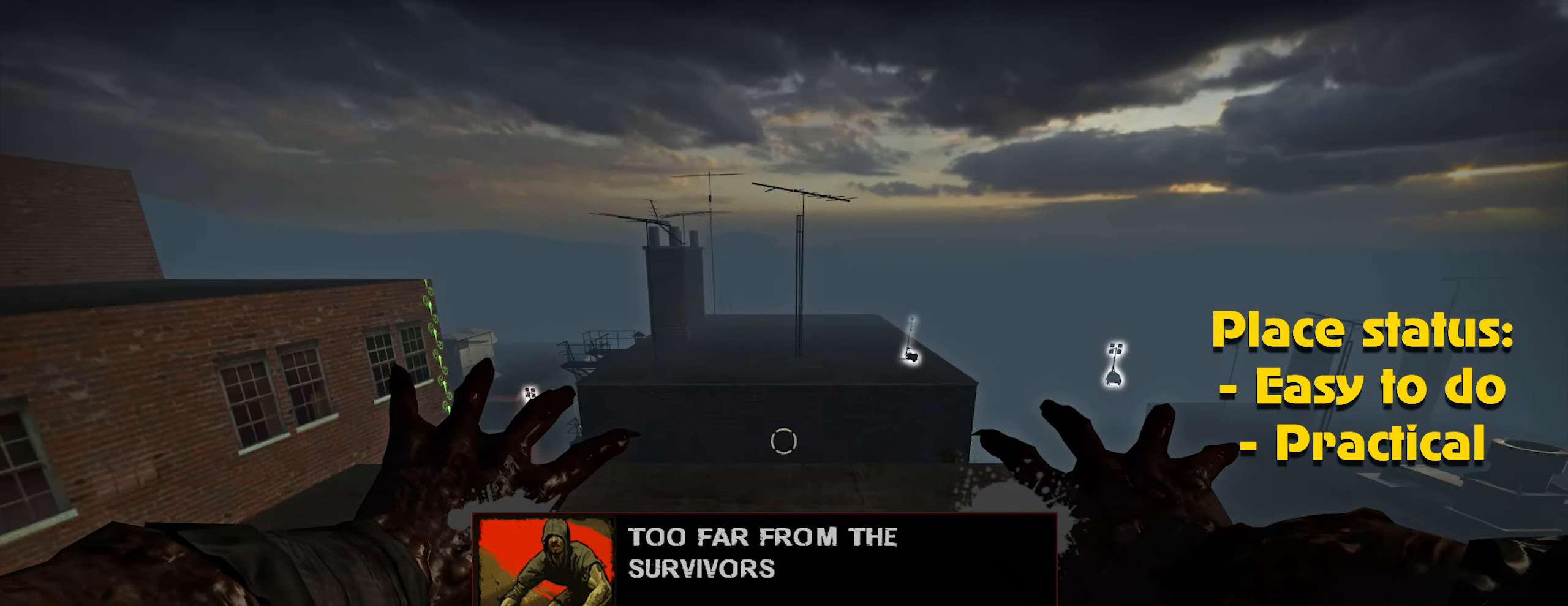
{"keys": ["ctrl"], "mouse": ["left"], "events": [[450, "mouse_left", "down"]]}
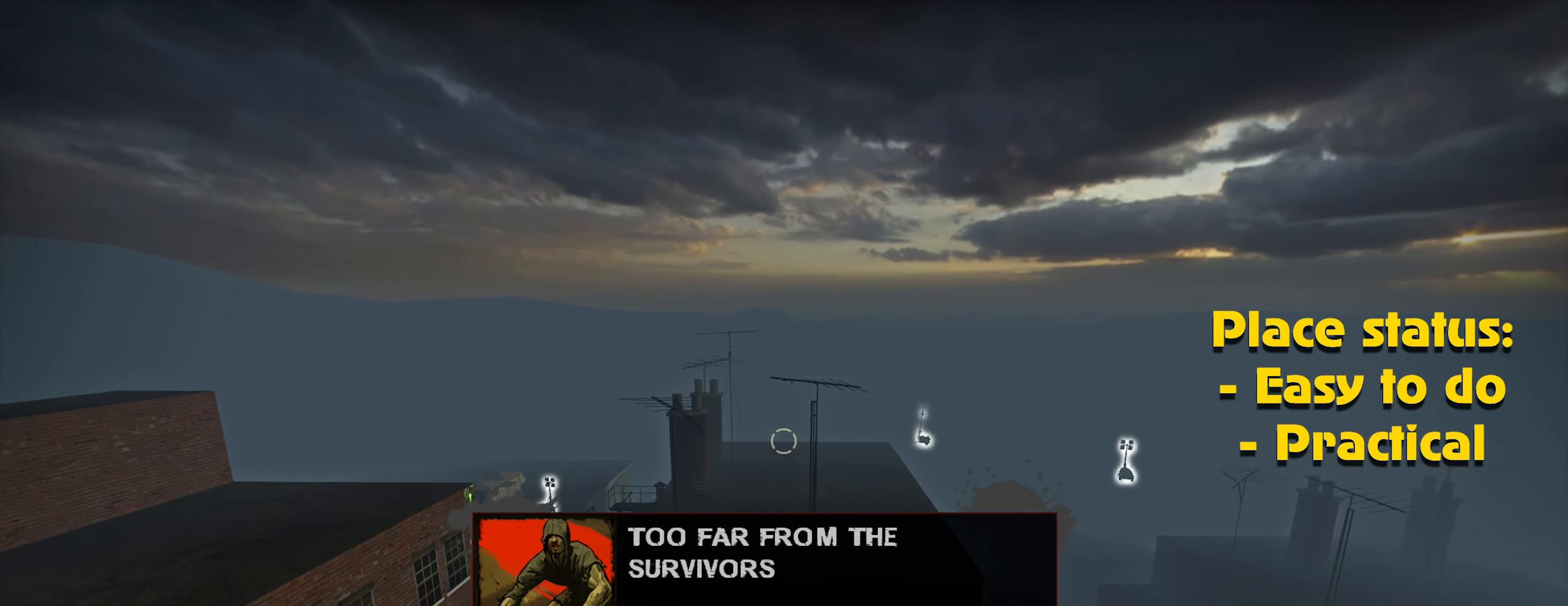
{"keys": ["ctrl"], "mouse": [], "events": [[50, "mouse_left", "up"], [100, "mouse_left", "down"], [200, "mouse_left", "up"], [233, "mouse_left", "down"], [333, "mouse_left", "up"]]}
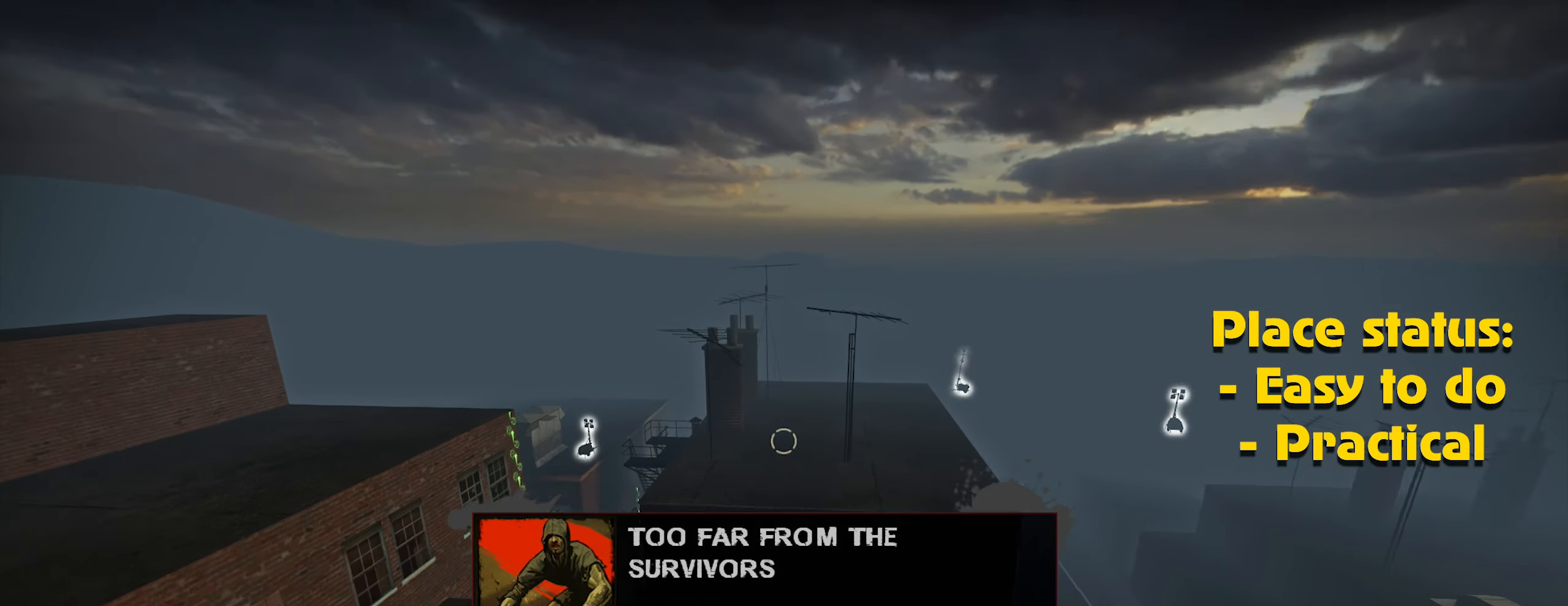
{"keys": ["ctrl"], "mouse": [], "events": []}
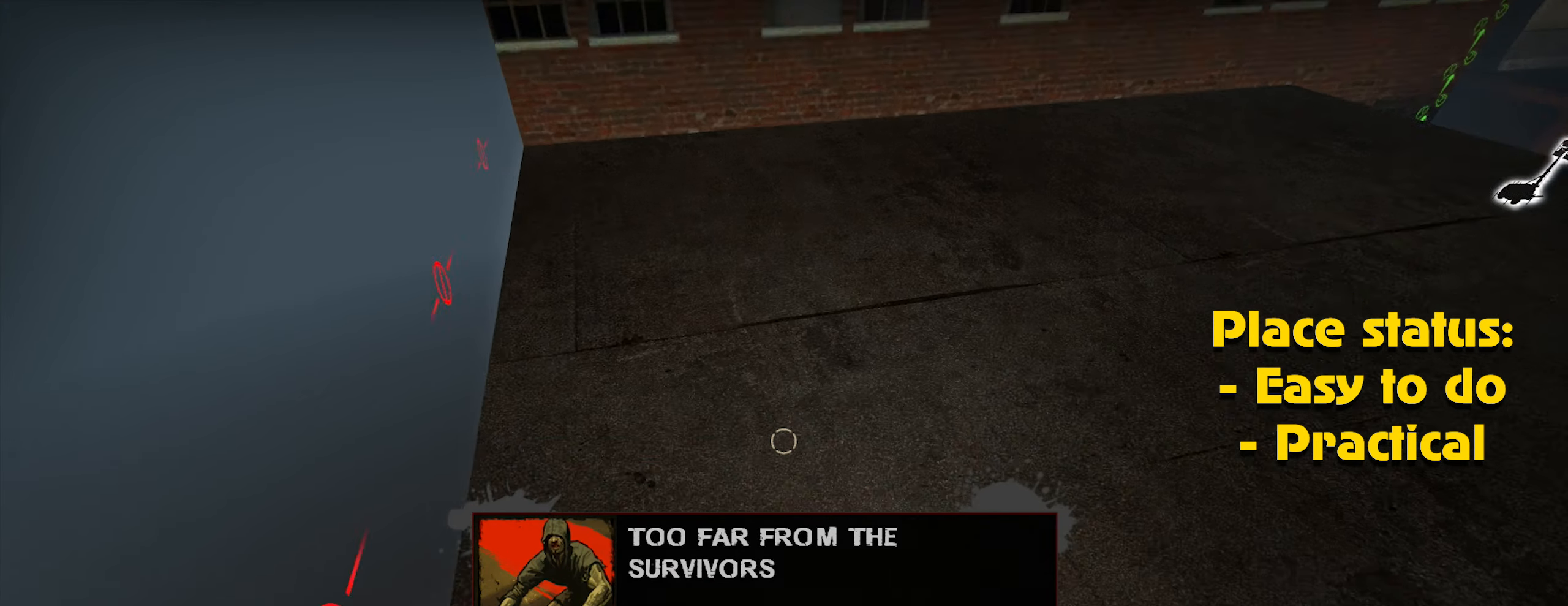
{"keys": ["ctrl"], "mouse": [], "events": [[367, "mouse_left", "down"], [400, "mouse_left", "up"]]}
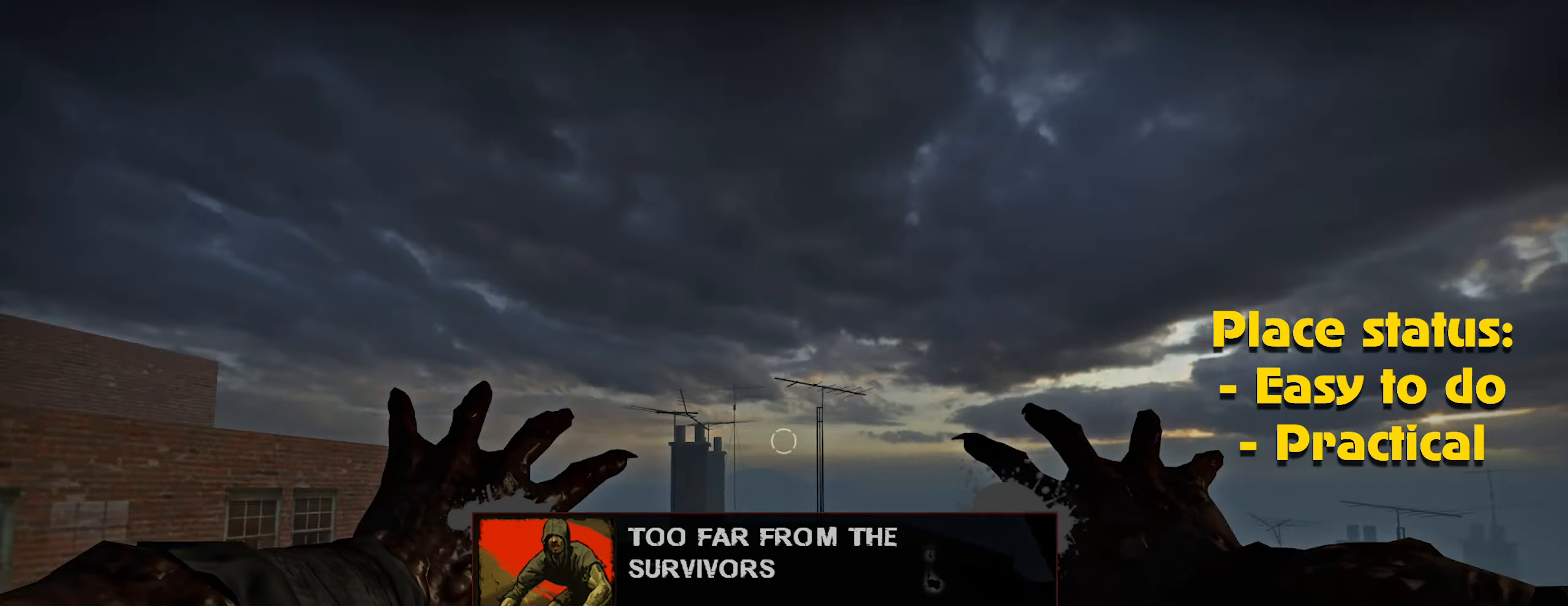
{"keys": ["ctrl"], "mouse": [], "events": []}
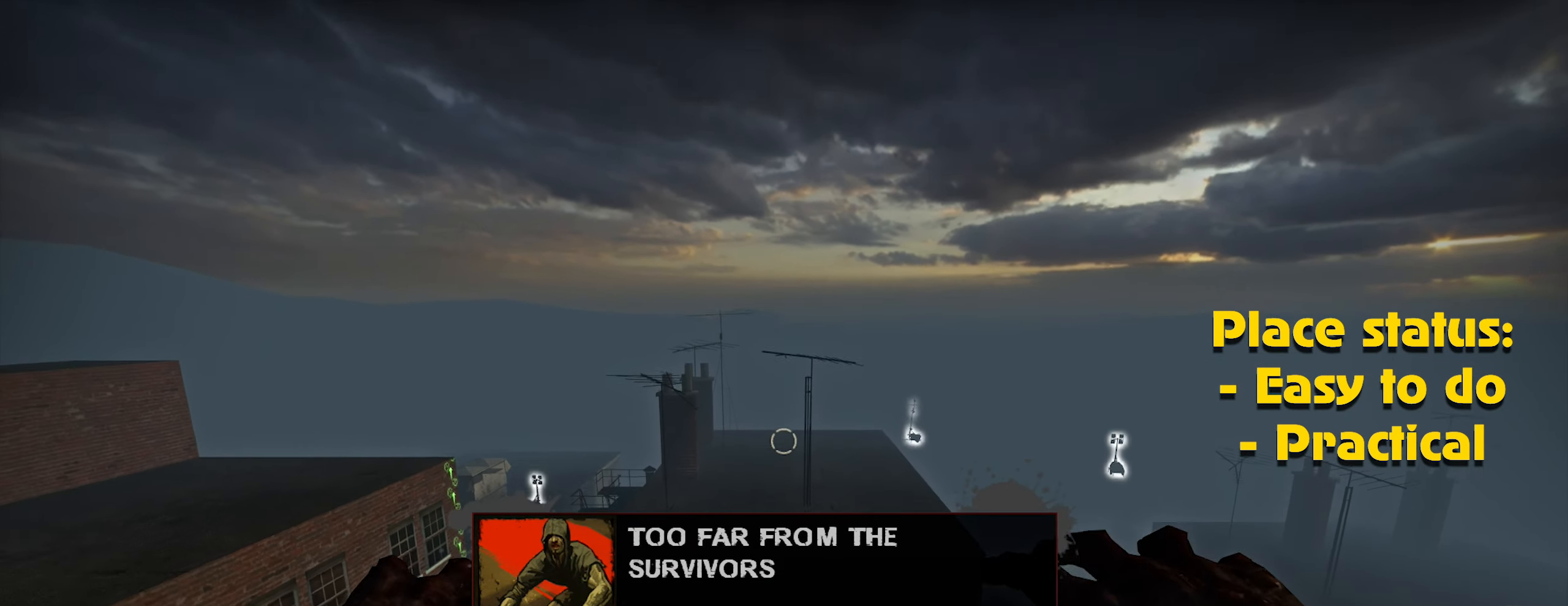
{"keys": ["ctrl"], "mouse": ["left"], "events": [[117, "mouse_left", "down"], [200, "mouse_left", "up"], [300, "mouse_left", "down"], [400, "mouse_left", "up"], [483, "mouse_left", "down"]]}